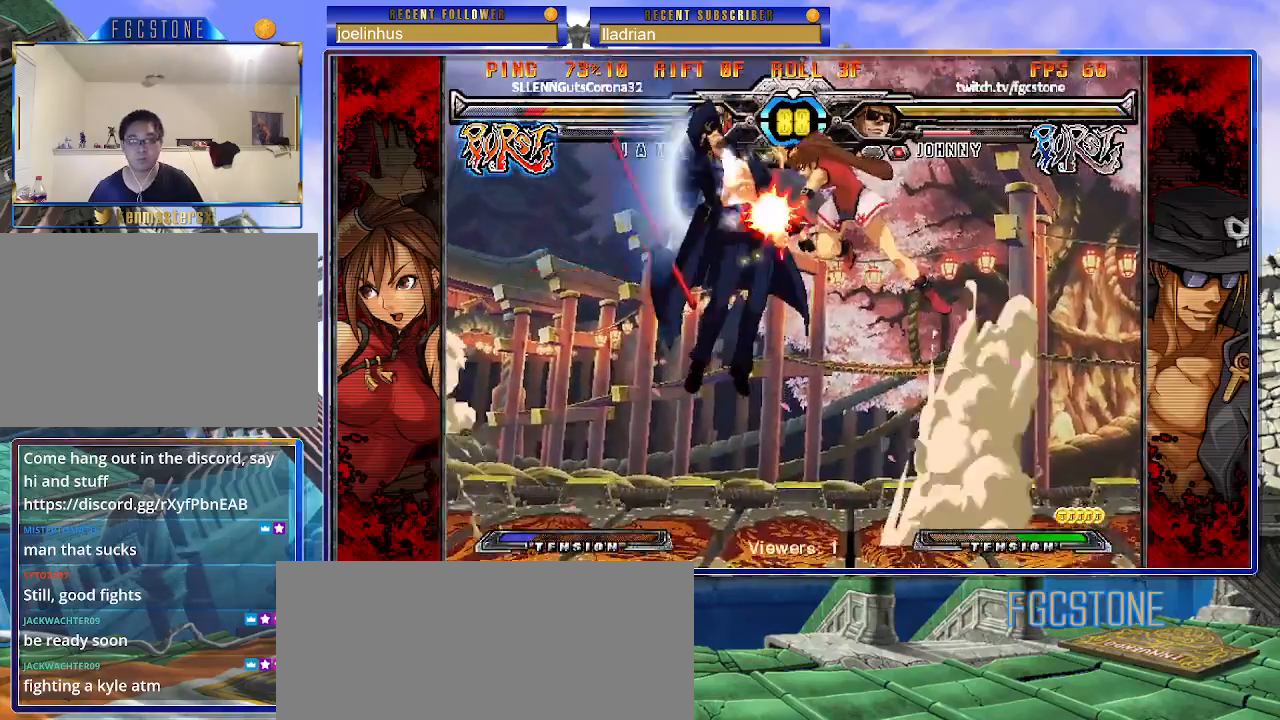
Gameplay with a controller (arcade stick); each line is a JSON object with the inputs held at the frame after it. "events" lists button and stick changes between this image and that frame as [ms after this image, input, new state], when the widget could be followed in between. Not read: L3 R3.
{"buttons": [], "left_stick": "center", "events": [[50, "left_stick", "down"], [150, "left_stick", "left"], [233, "left_stick", "center"]]}
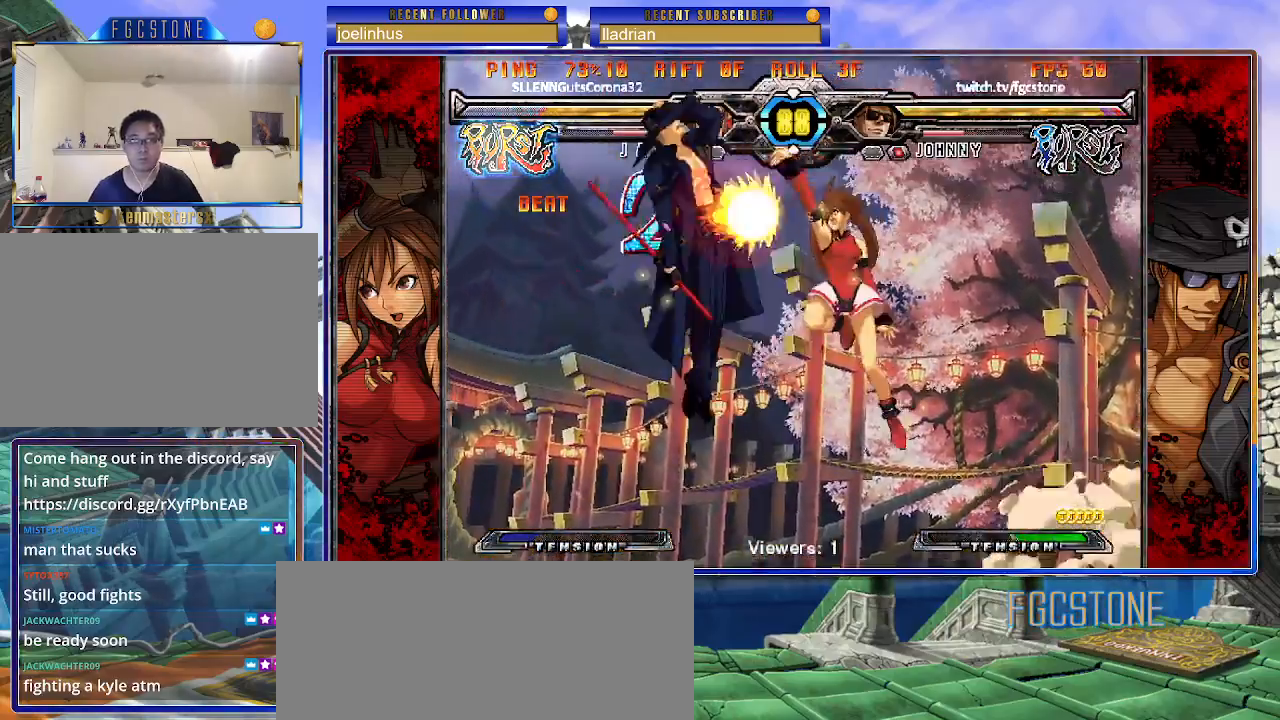
{"buttons": [], "left_stick": "center", "events": []}
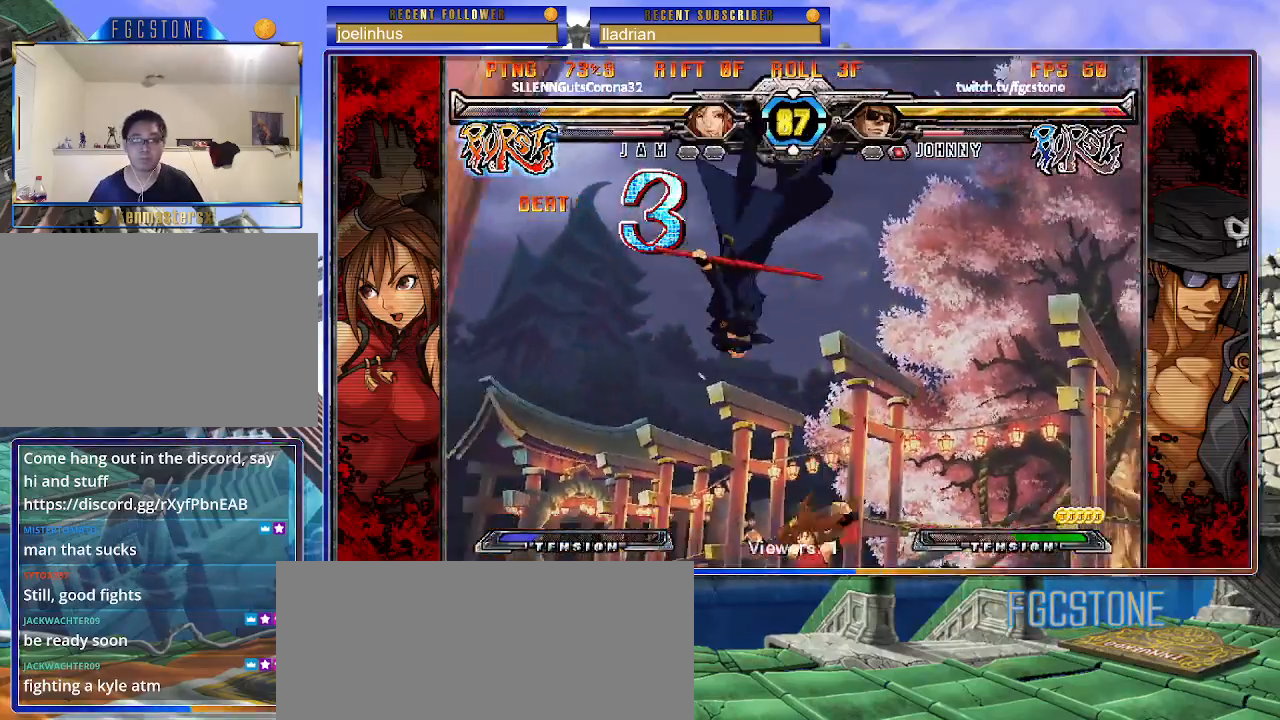
{"buttons": [], "left_stick": "left", "events": [[150, "K", "down"], [250, "K", "up"], [400, "K", "down"], [417, "left_stick", "left"], [483, "K", "up"]]}
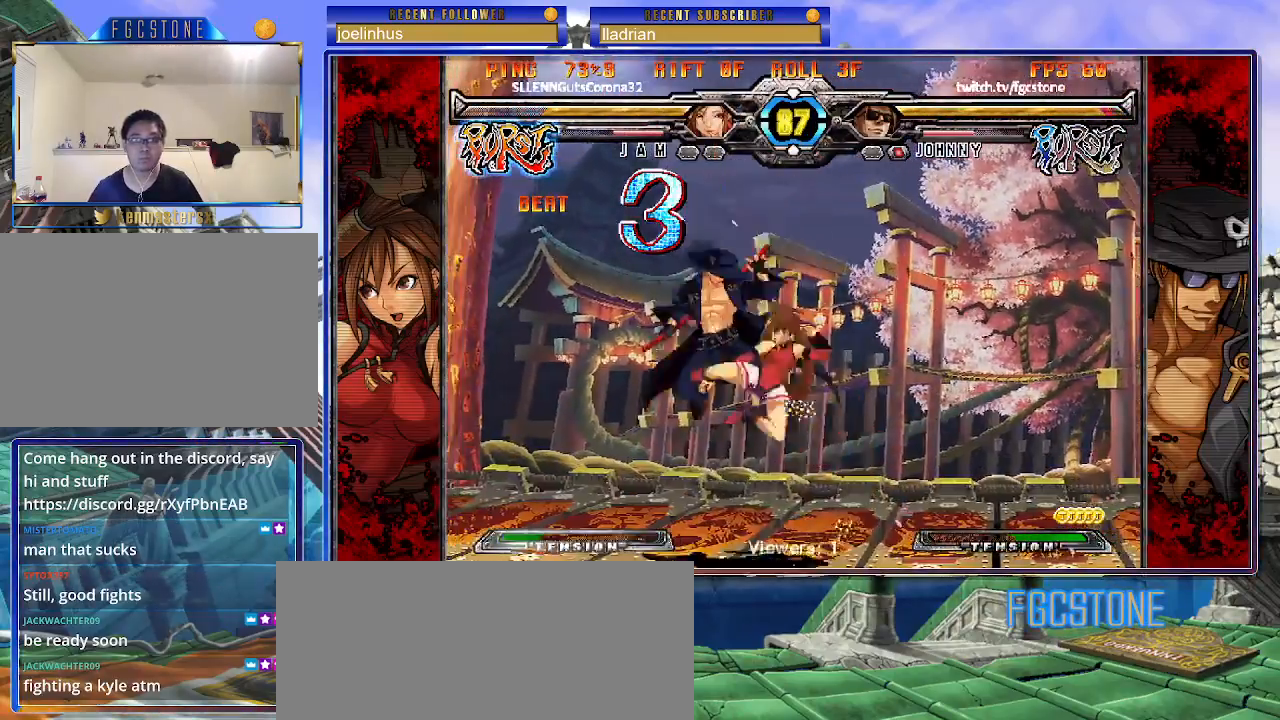
{"buttons": ["S"], "left_stick": "left", "events": [[267, "K", "down"], [300, "K", "up"], [400, "S", "down"]]}
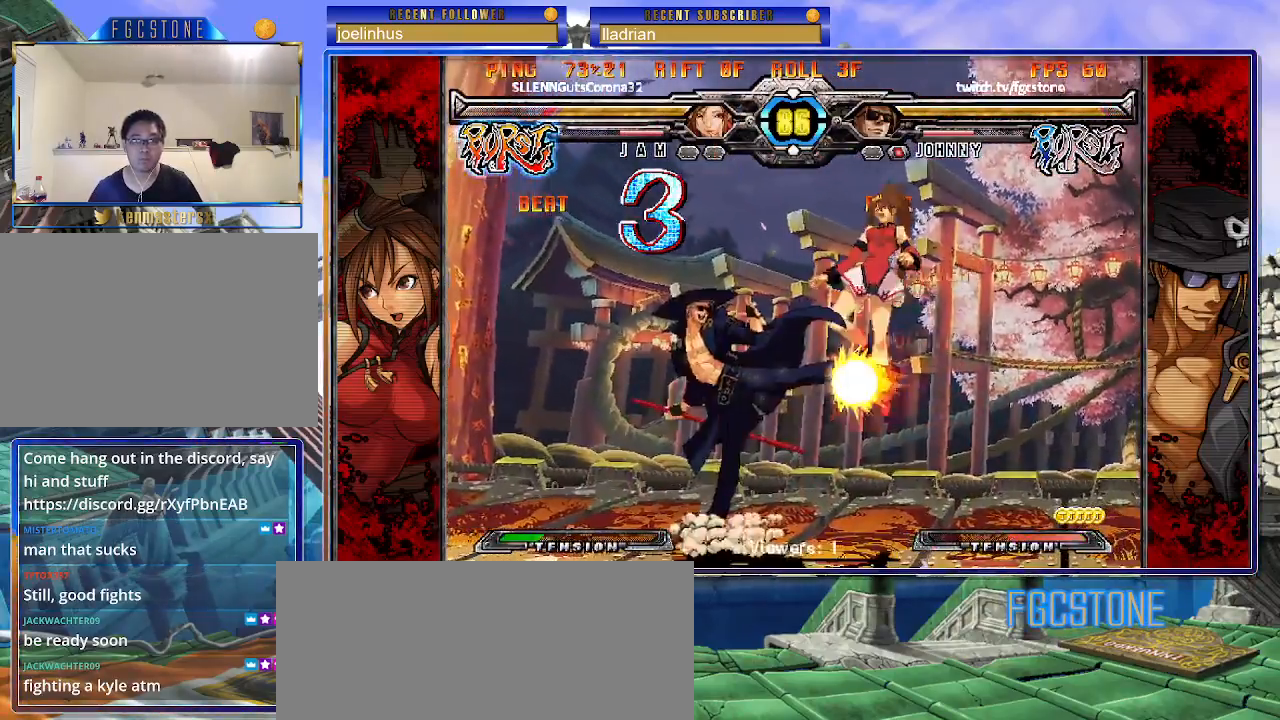
{"buttons": [], "left_stick": "center", "events": [[33, "S", "up"], [167, "left_stick", "down"], [250, "left_stick", "right"], [300, "P", "down"], [317, "left_stick", "center"], [383, "P", "up"]]}
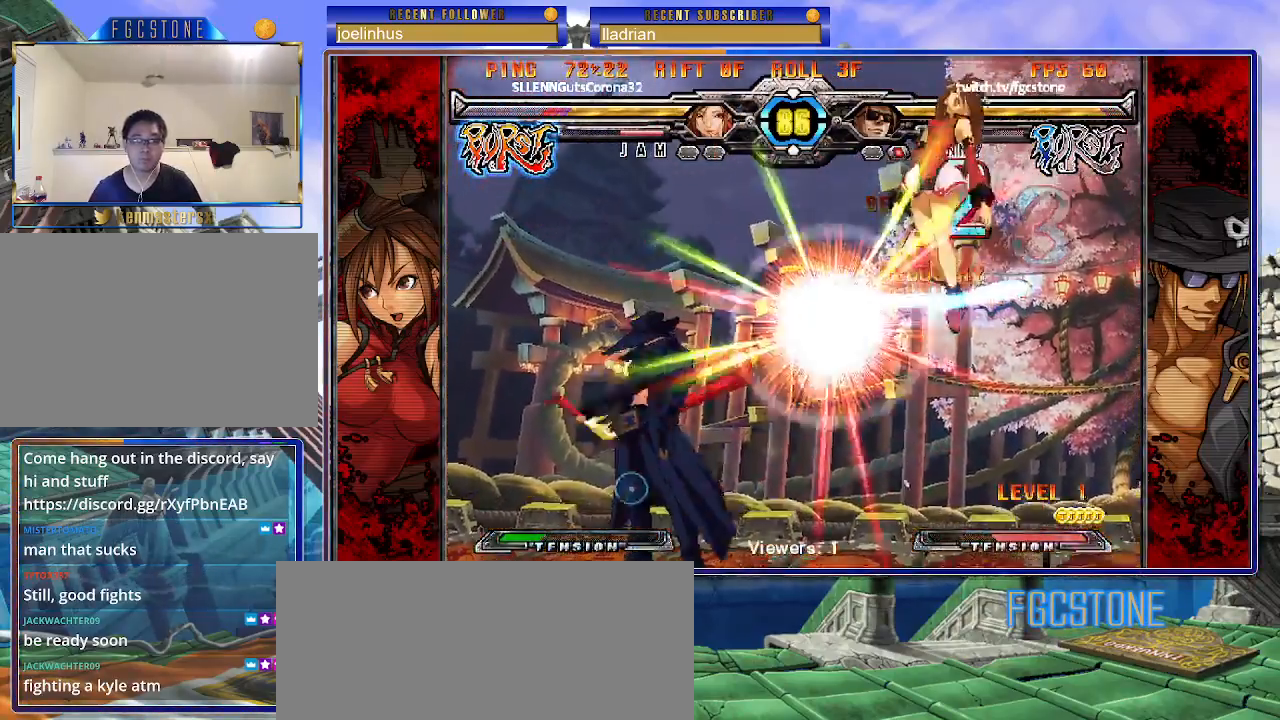
{"buttons": [], "left_stick": "center", "events": []}
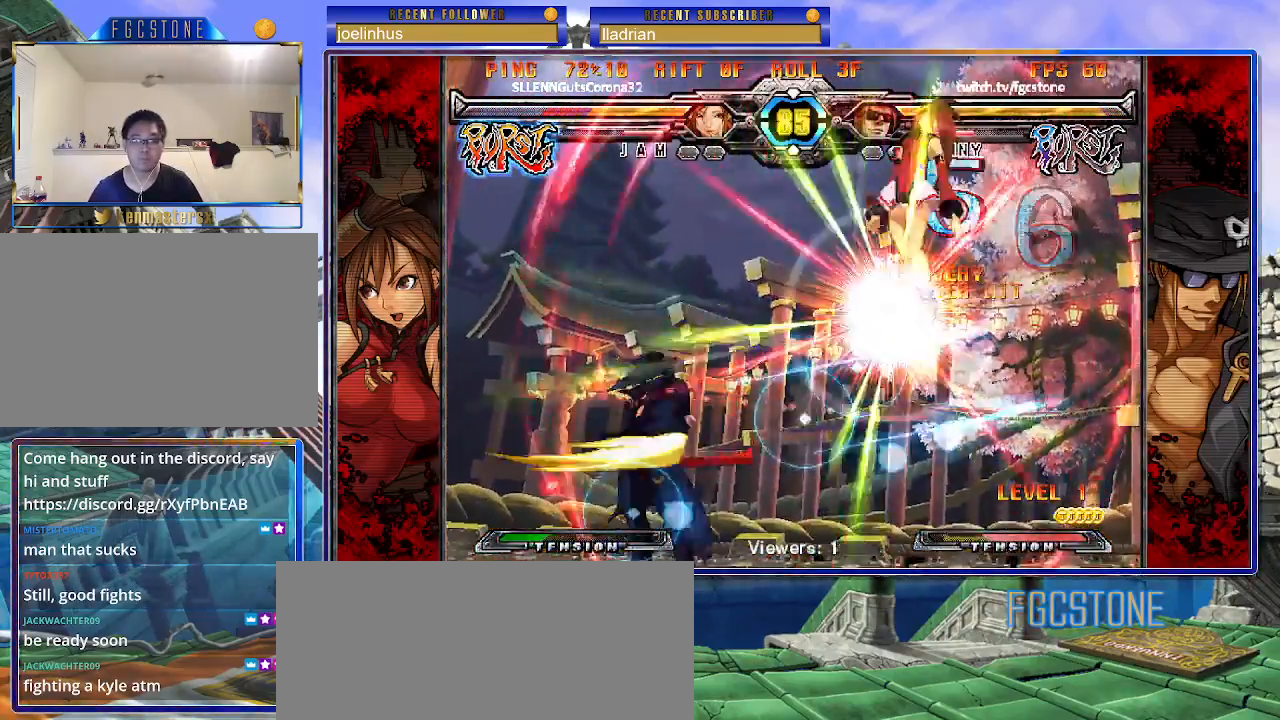
{"buttons": [], "left_stick": "center", "events": []}
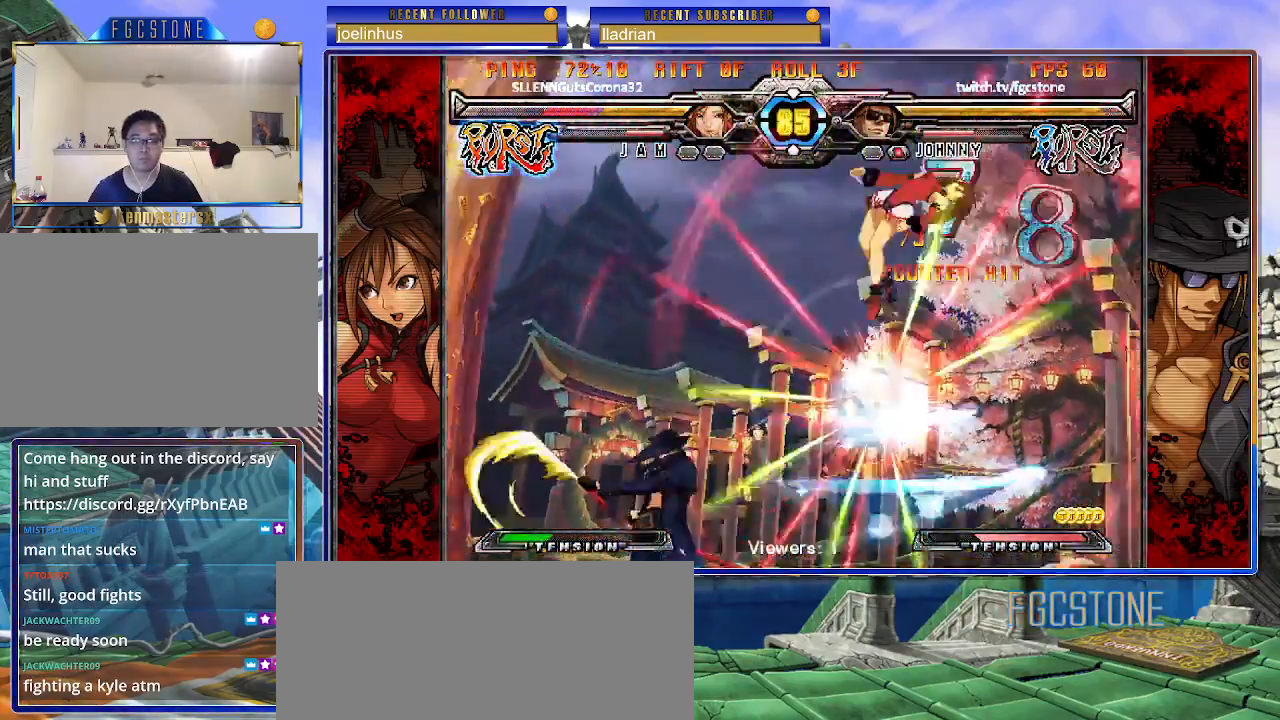
{"buttons": [], "left_stick": "center", "events": [[133, "left_stick", "down"], [283, "left_stick", "right"], [367, "HS", "down"], [383, "left_stick", "center"], [450, "HS", "up"]]}
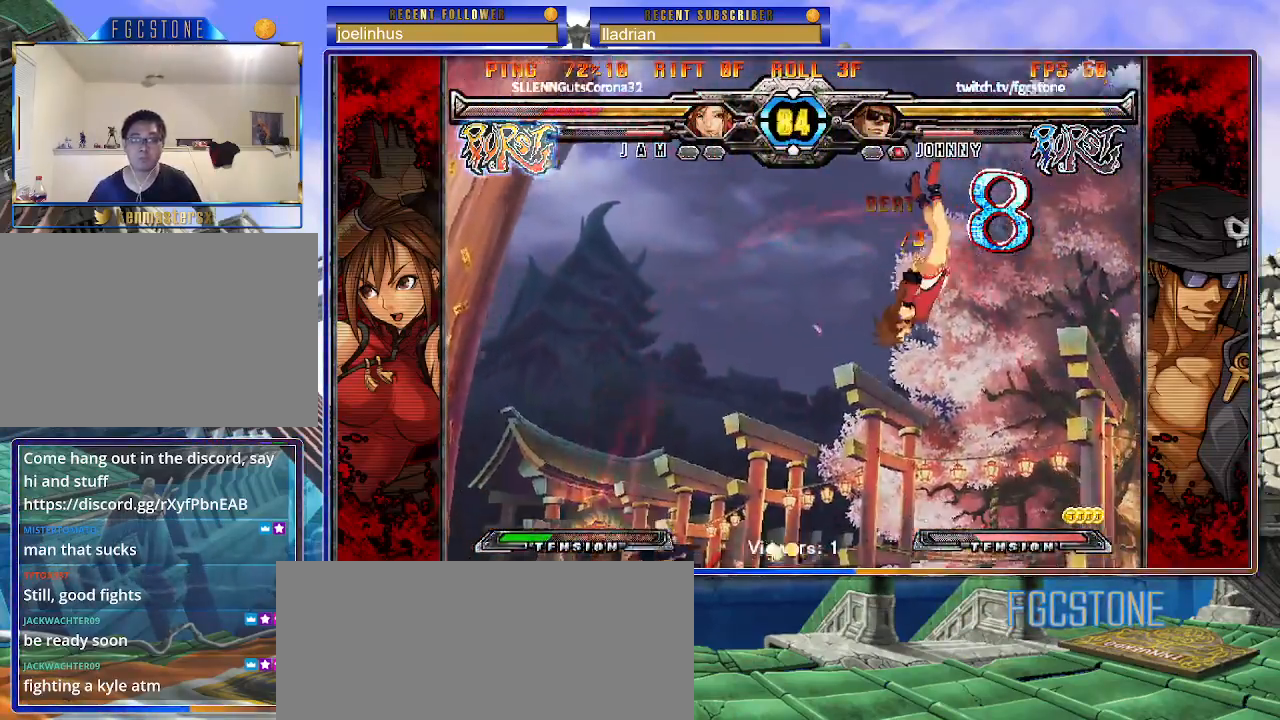
{"buttons": ["HS"], "left_stick": "center", "events": [[100, "left_stick", "right"], [150, "left_stick", "center"], [217, "left_stick", "right"], [317, "left_stick", "center"], [433, "HS", "down"]]}
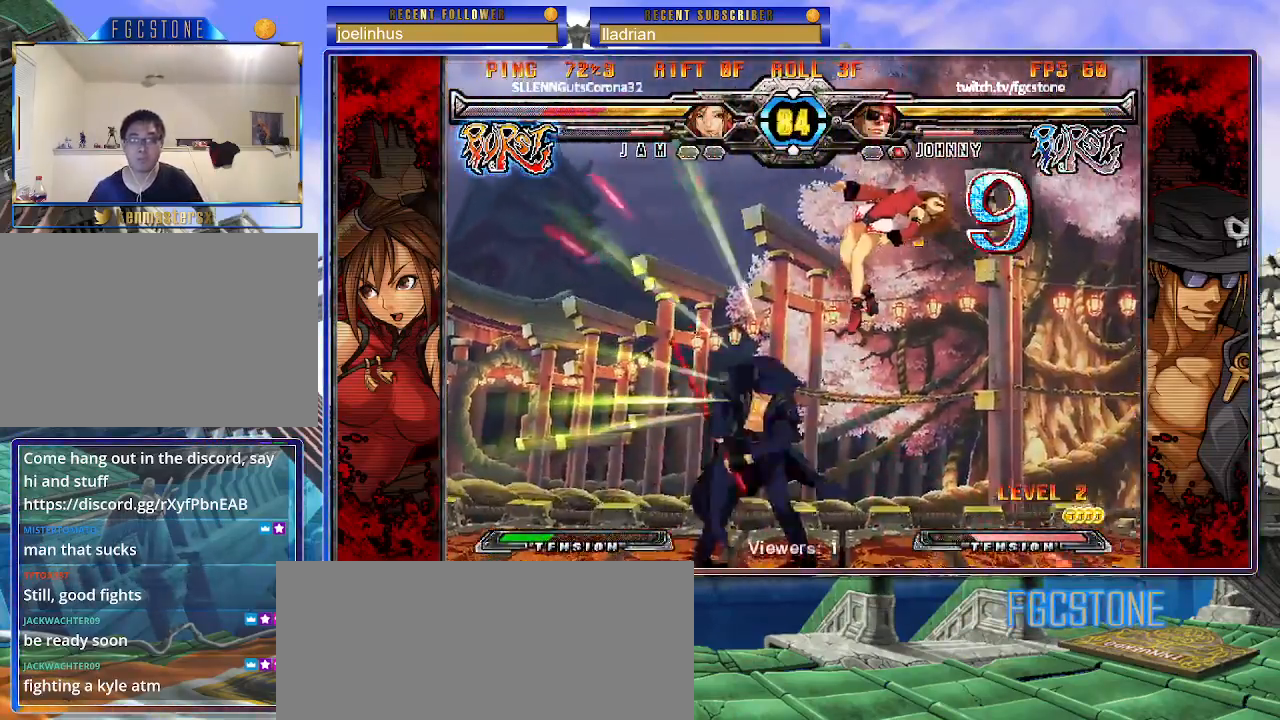
{"buttons": [], "left_stick": "center", "events": [[17, "HS", "up"], [83, "left_stick", "down-left"], [183, "left_stick", "down-right"], [267, "P", "down"], [300, "left_stick", "center"], [500, "P", "up"]]}
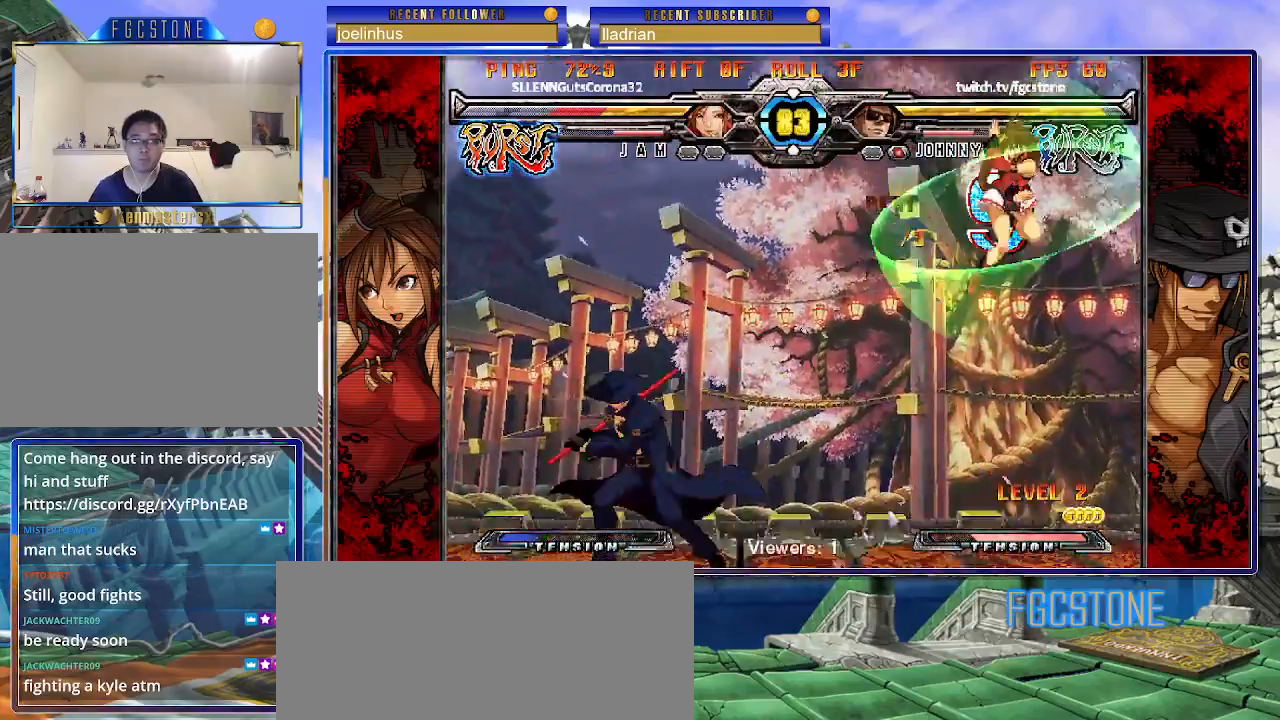
{"buttons": [], "left_stick": "left", "events": [[83, "left_stick", "right"], [167, "left_stick", "center"], [233, "left_stick", "right"], [300, "left_stick", "up-right"], [483, "left_stick", "left"]]}
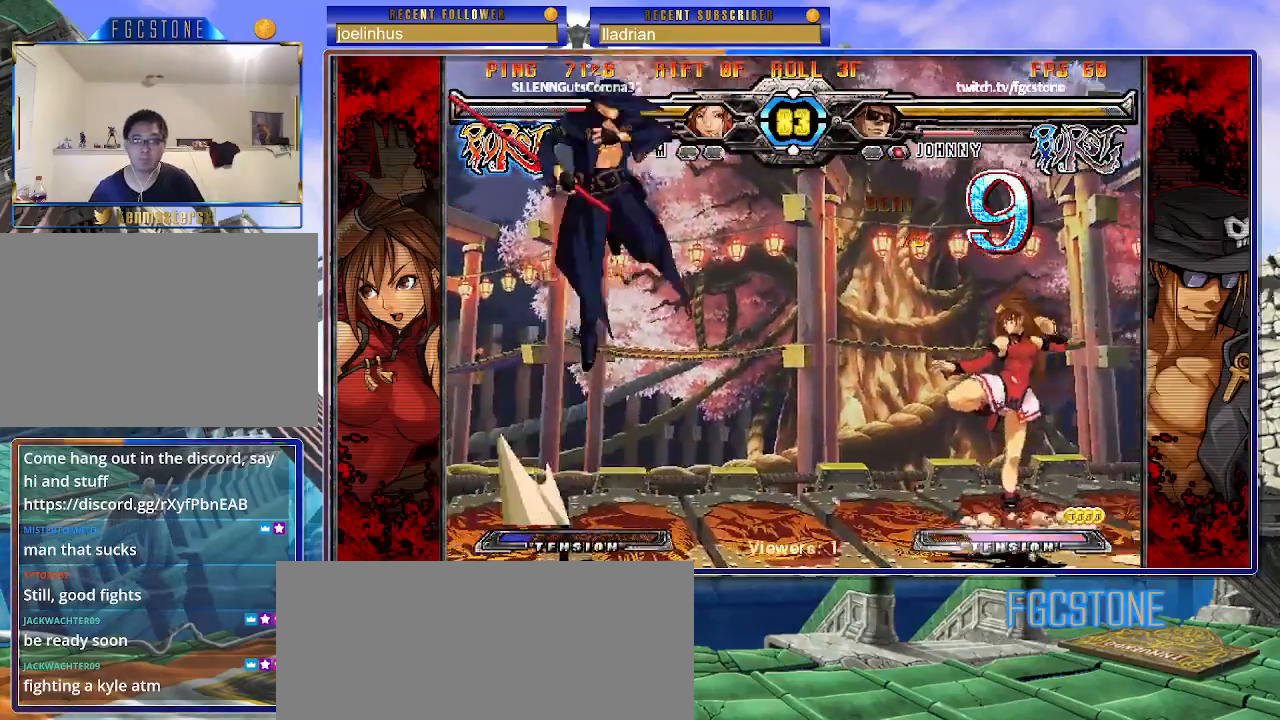
{"buttons": [], "left_stick": "left", "events": [[333, "HS", "down"], [467, "HS", "up"]]}
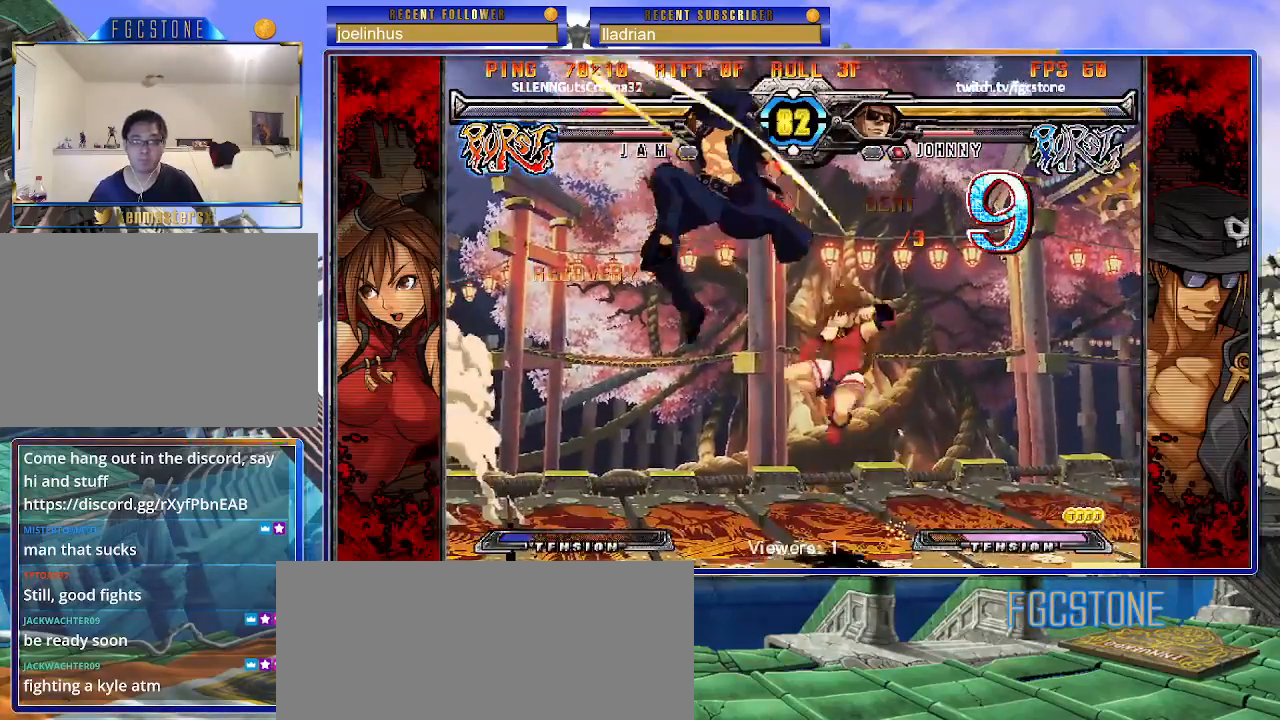
{"buttons": ["K"], "left_stick": "left", "events": [[433, "K", "down"]]}
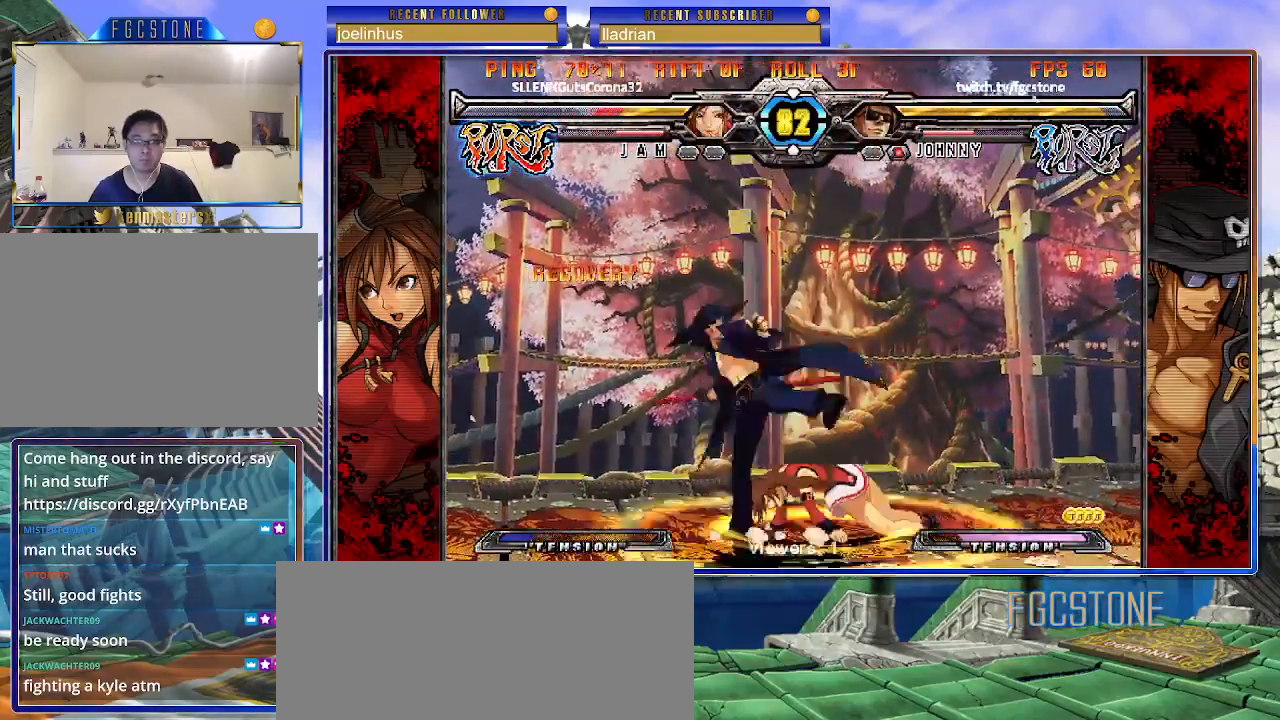
{"buttons": [], "left_stick": "down-right", "events": [[17, "K", "up"], [267, "left_stick", "center"], [350, "left_stick", "down-right"]]}
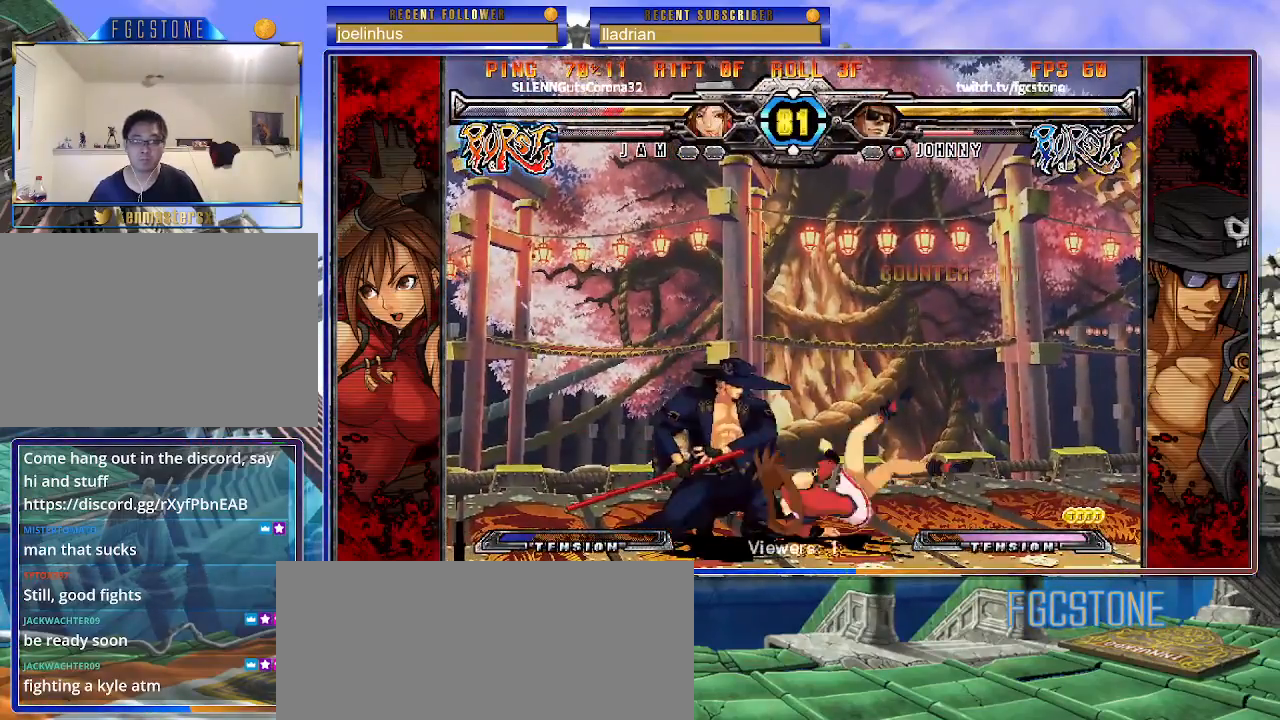
{"buttons": ["HS"], "left_stick": "center", "events": [[50, "HS", "down"], [183, "HS", "up"], [250, "left_stick", "center"], [433, "HS", "down"]]}
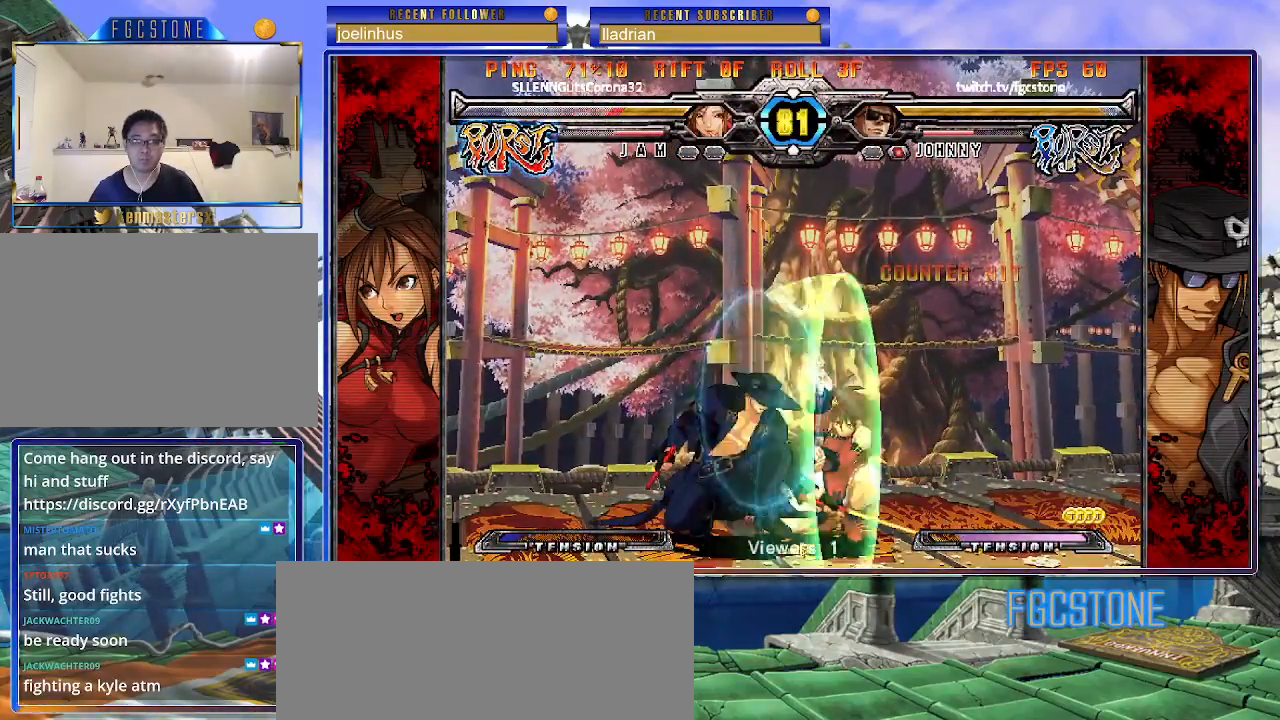
{"buttons": ["K"], "left_stick": "center", "events": [[67, "HS", "up"], [217, "left_stick", "down-left"], [300, "left_stick", "down-right"], [400, "K", "down"], [450, "left_stick", "center"]]}
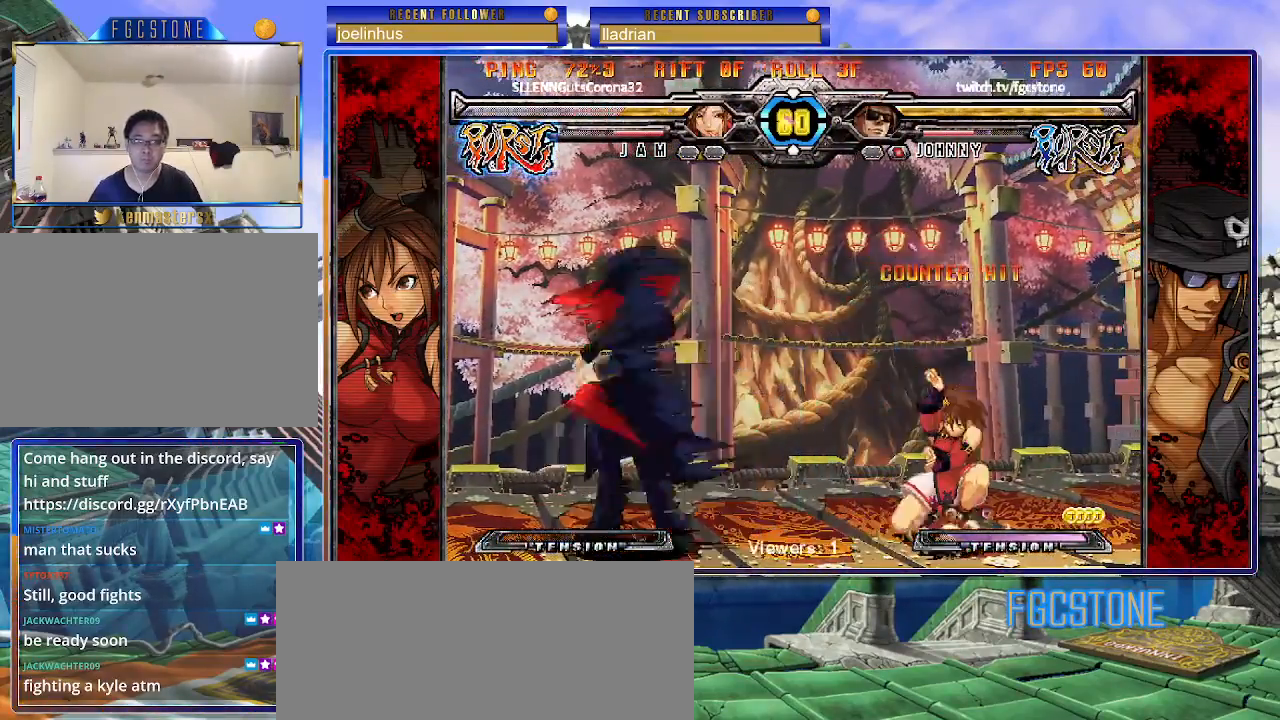
{"buttons": ["K"], "left_stick": "down-left", "events": [[17, "HS", "down"], [17, "left_stick", "left"], [67, "HS", "up"], [100, "left_stick", "down-left"]]}
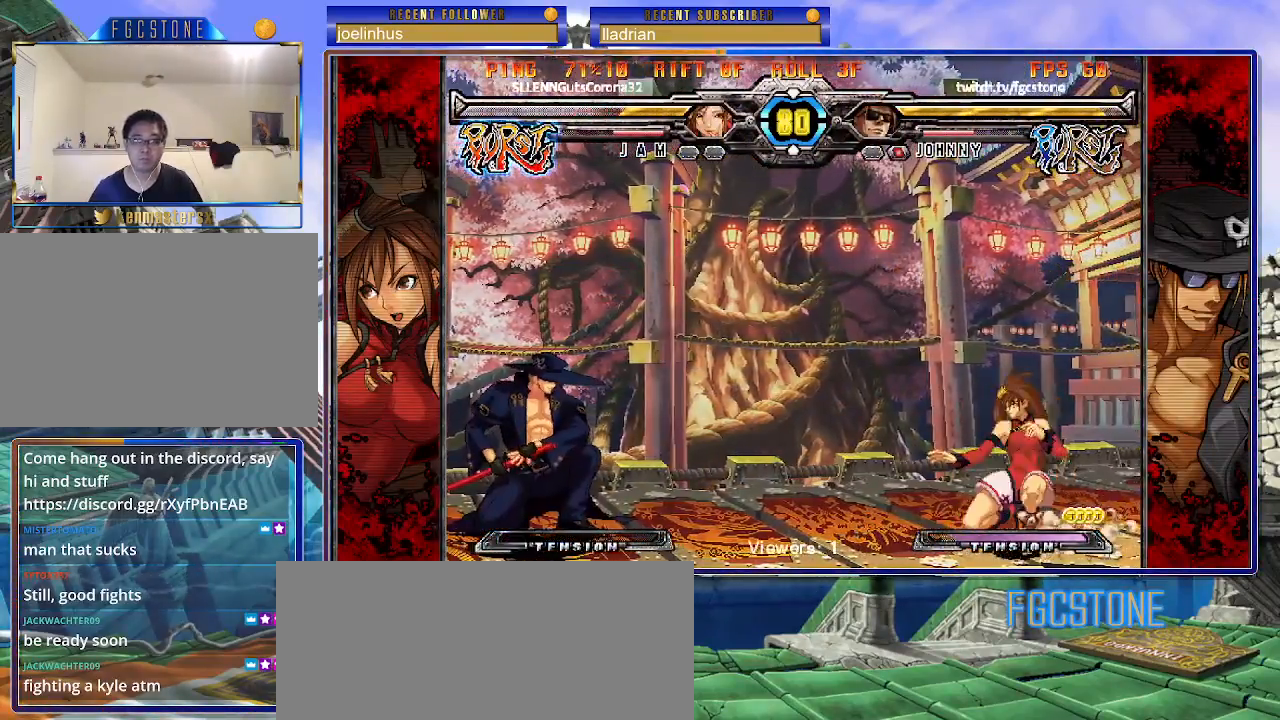
{"buttons": [], "left_stick": "down-right", "events": [[67, "K", "up"], [183, "left_stick", "down-right"], [250, "HS", "down"], [367, "HS", "up"]]}
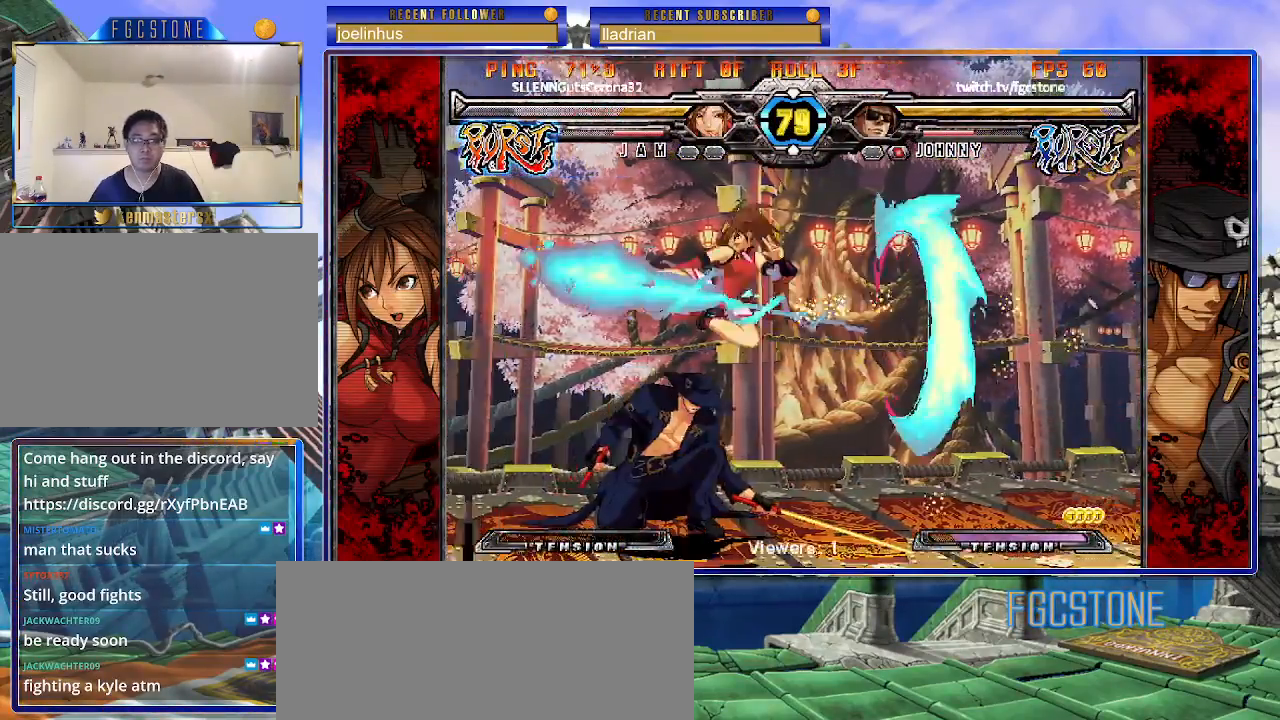
{"buttons": [], "left_stick": "center", "events": [[33, "left_stick", "center"], [117, "HS", "down"], [250, "HS", "up"], [400, "HS", "down"], [467, "HS", "up"]]}
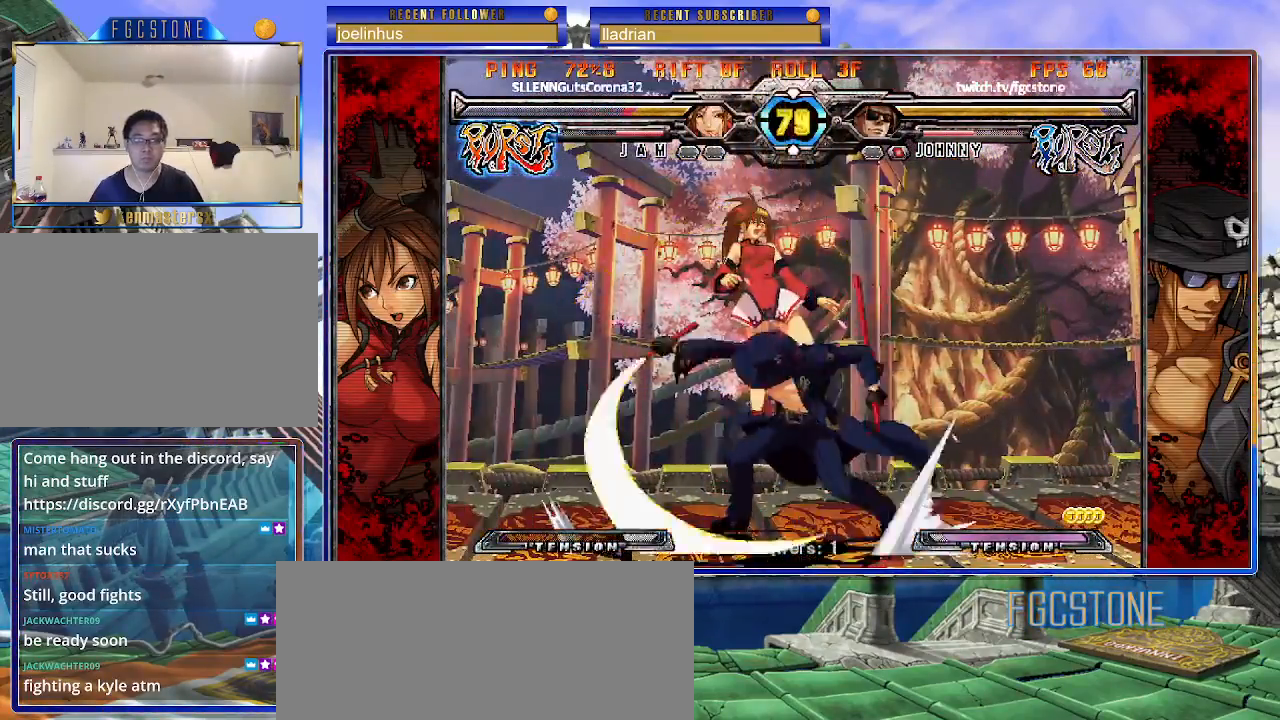
{"buttons": [], "left_stick": "center", "events": [[83, "left_stick", "down"], [200, "left_stick", "left"], [250, "P", "down"], [250, "left_stick", "center"], [300, "P", "up"]]}
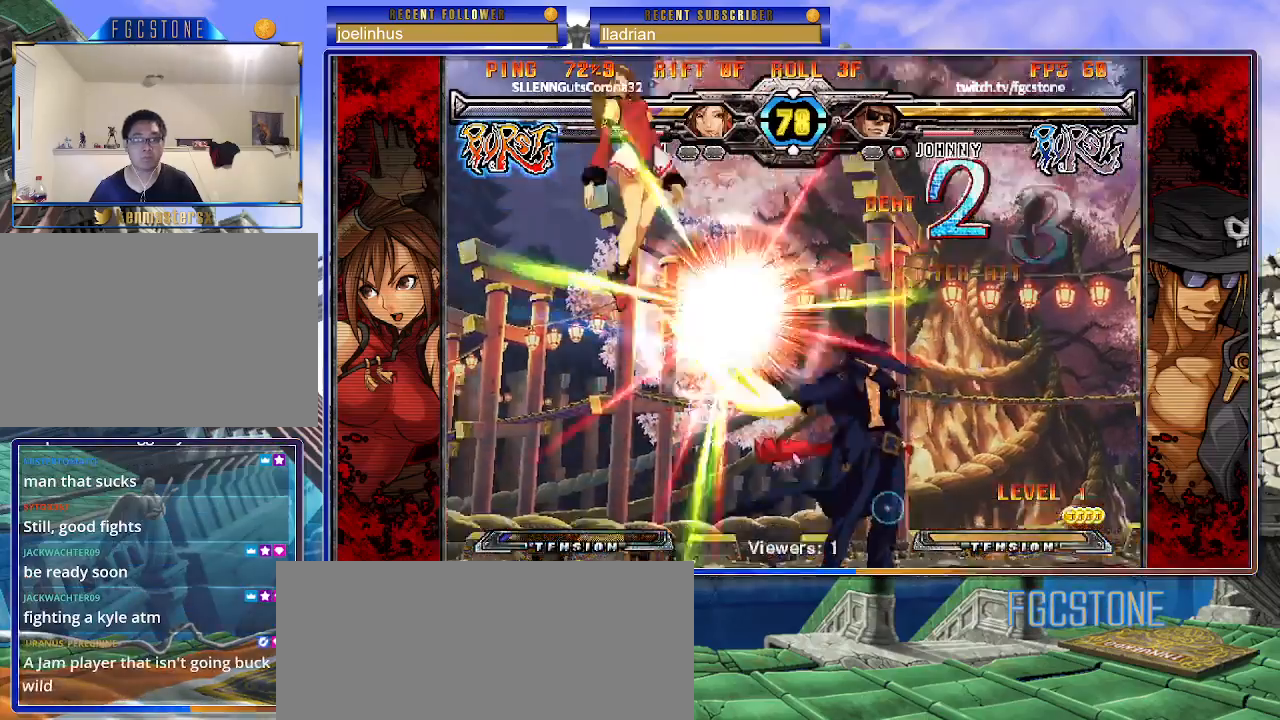
{"buttons": [], "left_stick": "left", "events": [[317, "left_stick", "left"], [400, "left_stick", "center"], [467, "left_stick", "left"]]}
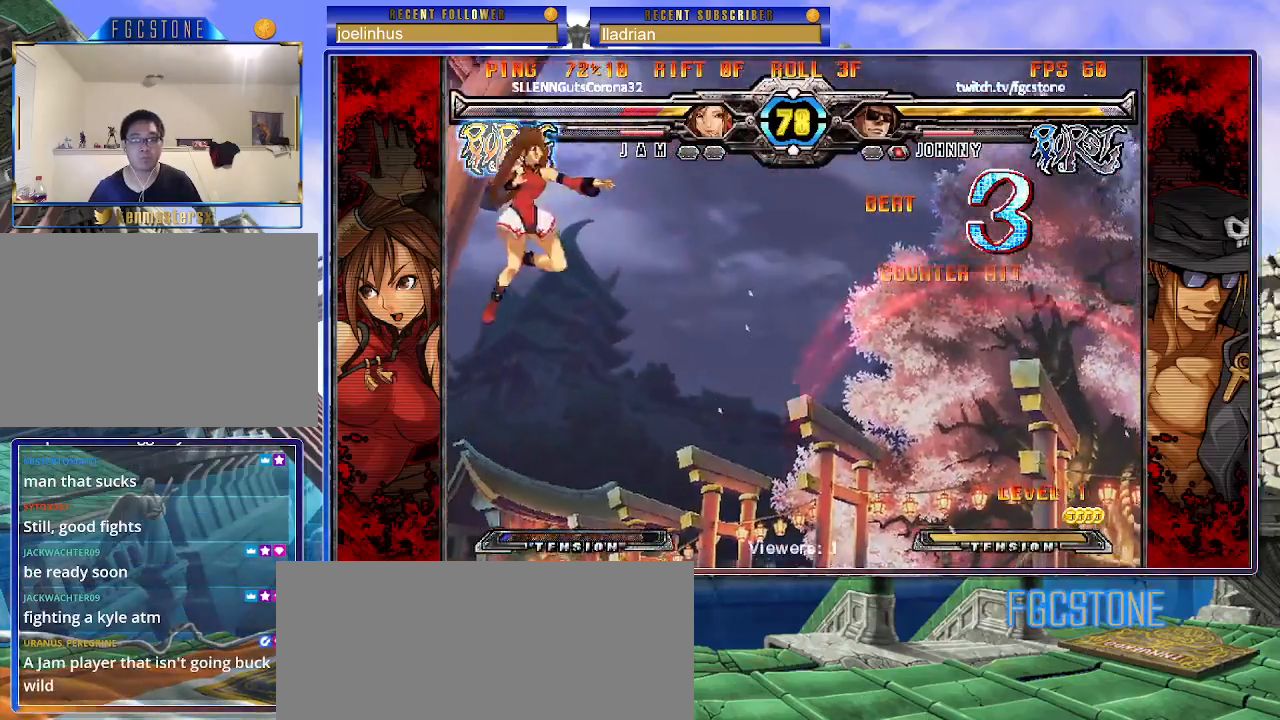
{"buttons": ["S"], "left_stick": "center", "events": [[133, "left_stick", "up-left"], [283, "left_stick", "center"], [300, "K", "down"], [367, "K", "up"], [500, "S", "down"]]}
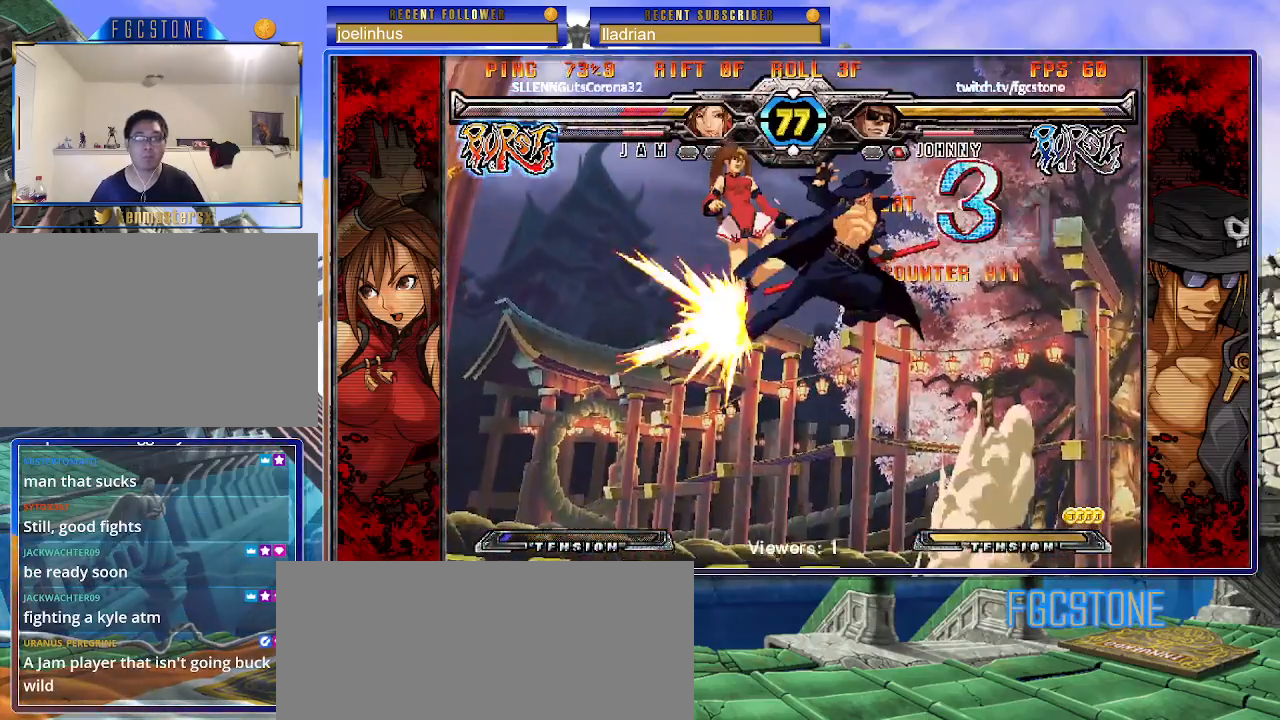
{"buttons": [], "left_stick": "up-left", "events": [[117, "S", "up"], [417, "left_stick", "up-left"]]}